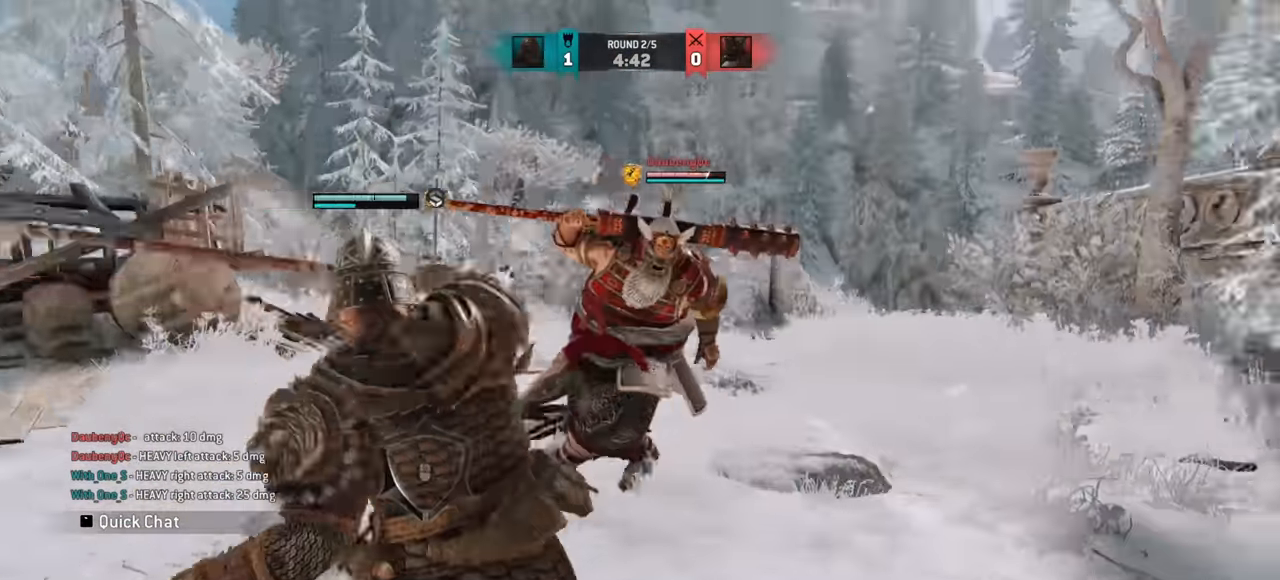
Gameplay with keyboard and mouse; each line is a JSON object with the keys and mouse buttons held at the frame after it. "events" lists presses ("down") and releases ("up") of "a", "ctrl", "d", "e", "q", "s", "shift", "space", "w", "mouse_left", "mouse_wheel", "mouse_right", "mouse_mb4" and "mouse_mb5" between this image and that frame as [ms after this image, input, new state], when the widget could be followed in between. "mouse_left", "mouse_wheel", "mouse_right", "mouse_mb4", "mouse_mb5" = the "left", "wheel", "right", "mb4", "mb5" buttons of the "mouse" list. No other keys are recorded. "wheel" means that the mouse wheel is clicked or scrolled. Mouse movement is not recorded.
{"keys": ["w"], "mouse": [], "events": [[501, "w", "down"]]}
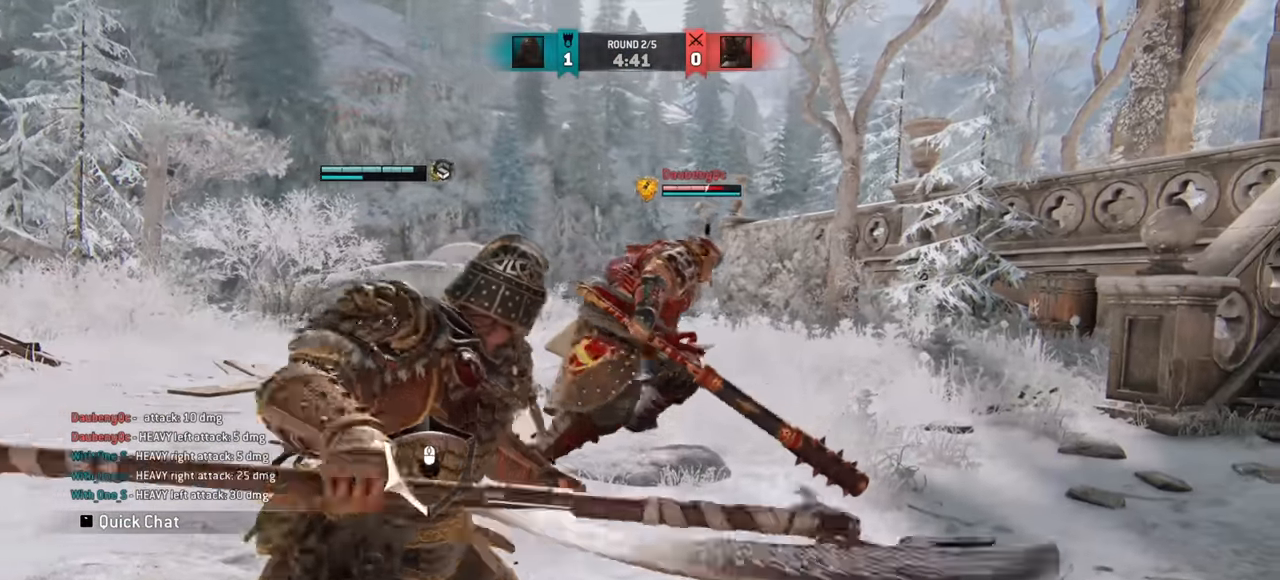
{"keys": ["a"], "mouse": [], "events": [[183, "a", "down"], [217, "w", "up"], [300, "w", "down"], [467, "w", "up"]]}
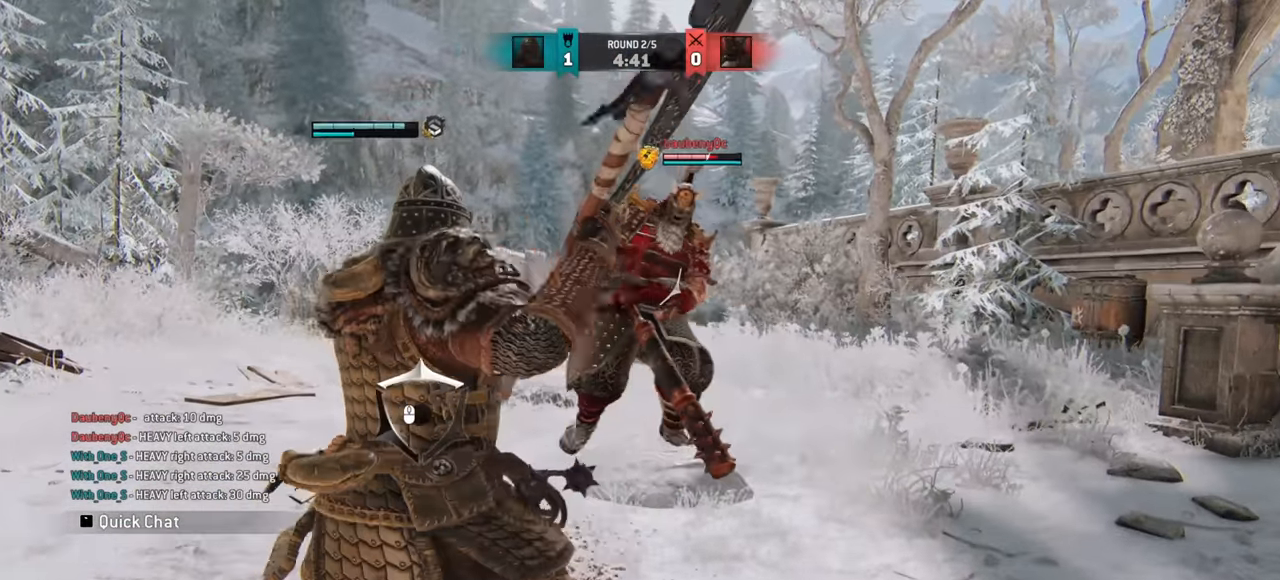
{"keys": ["a"], "mouse": [], "events": []}
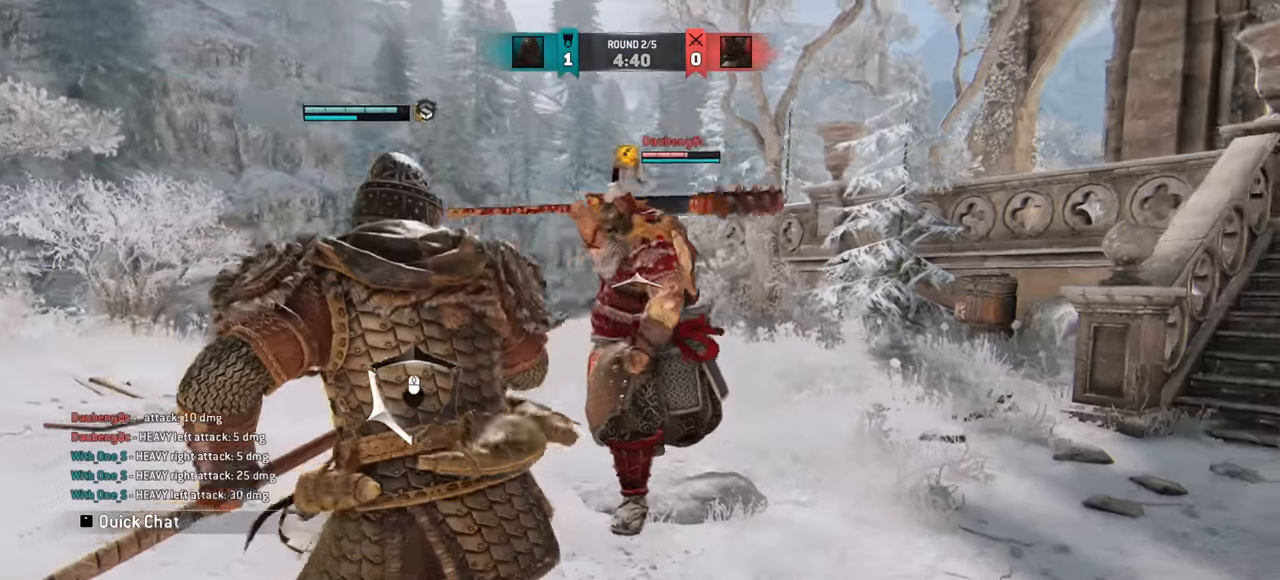
{"keys": ["a"], "mouse": [], "events": []}
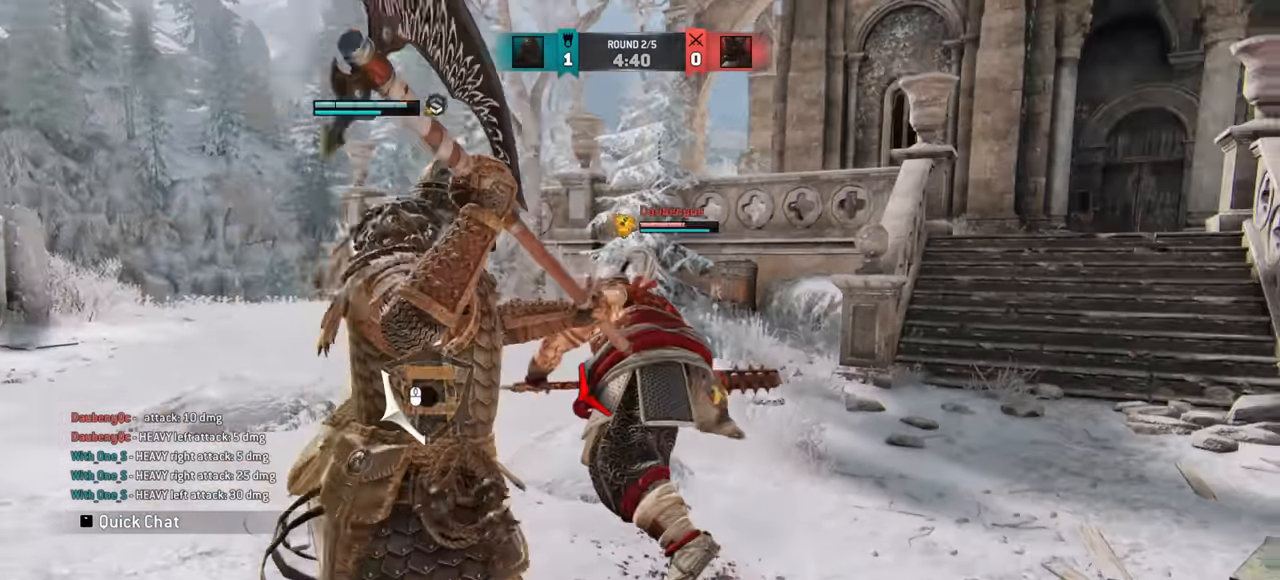
{"keys": ["a"], "mouse": [], "events": []}
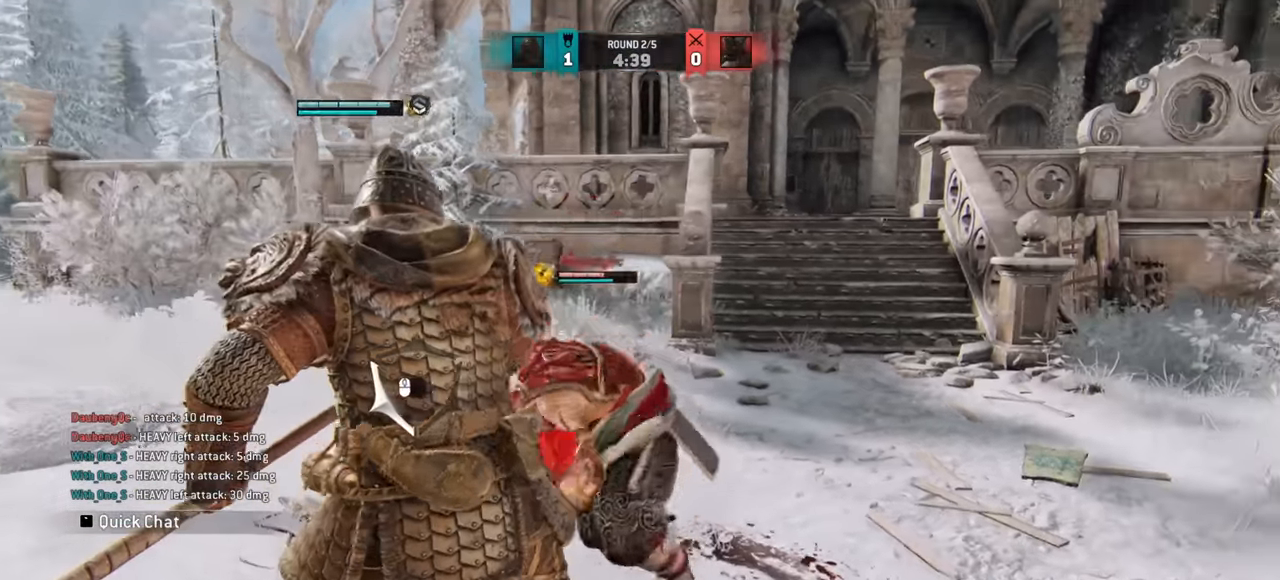
{"keys": [], "mouse": [], "events": [[67, "mouse_wheel", "down"], [117, "mouse_wheel", "up"], [183, "a", "up"], [233, "mouse_wheel", "down"], [333, "mouse_wheel", "up"]]}
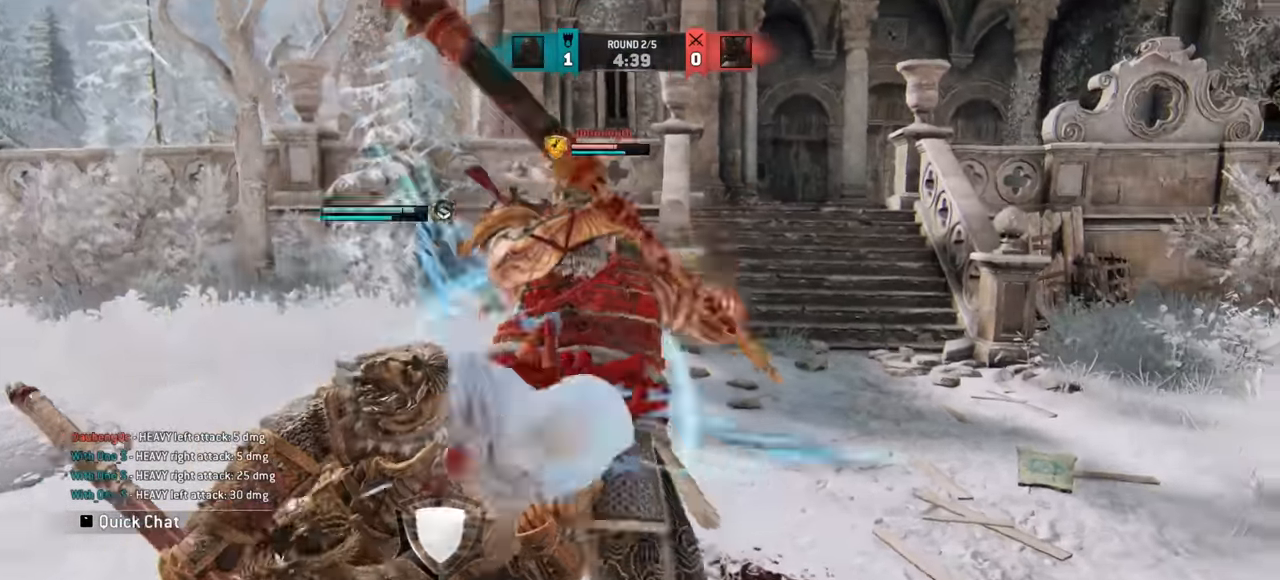
{"keys": [], "mouse": [], "events": [[17, "d", "down"], [434, "d", "up"]]}
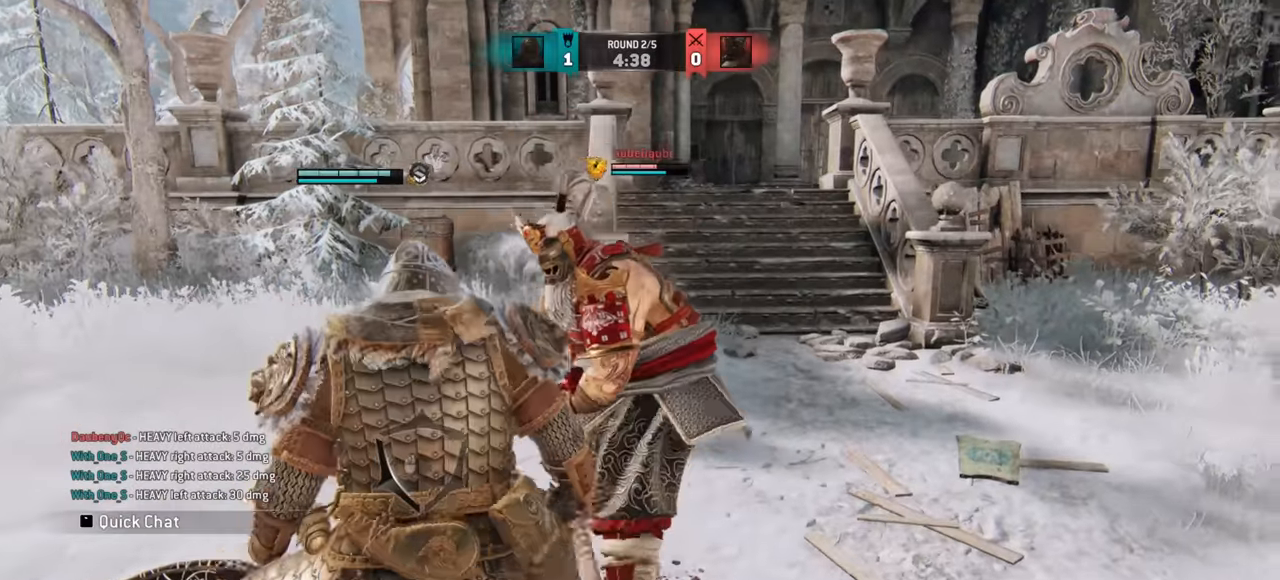
{"keys": ["w"], "mouse": [], "events": [[184, "e", "down"], [250, "e", "up"], [334, "w", "down"]]}
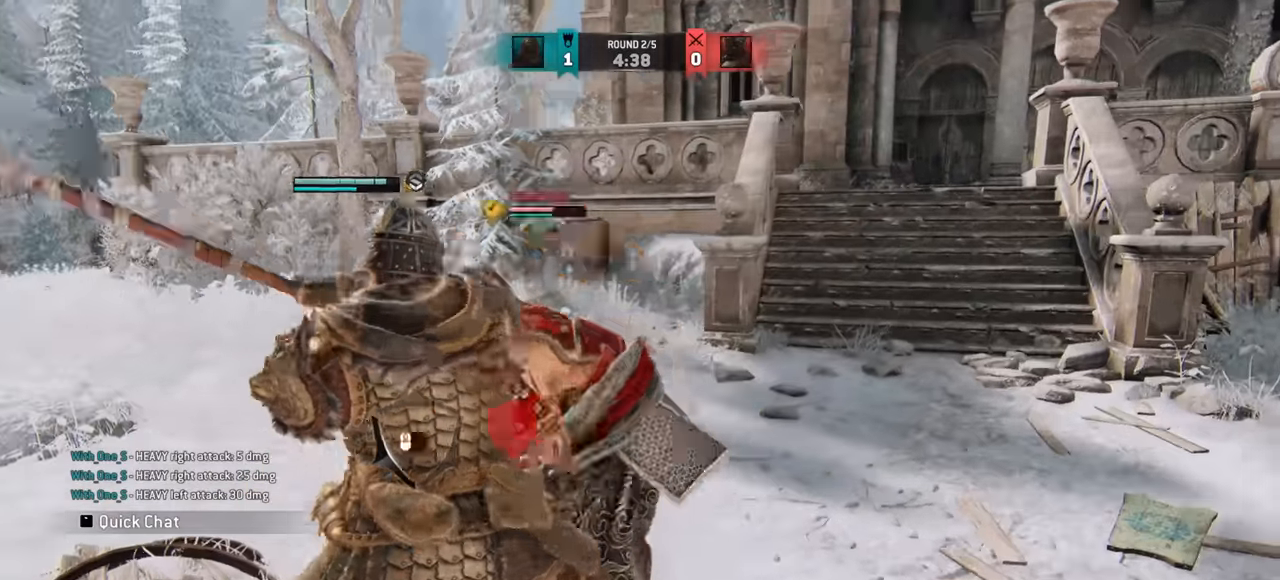
{"keys": [], "mouse": []}
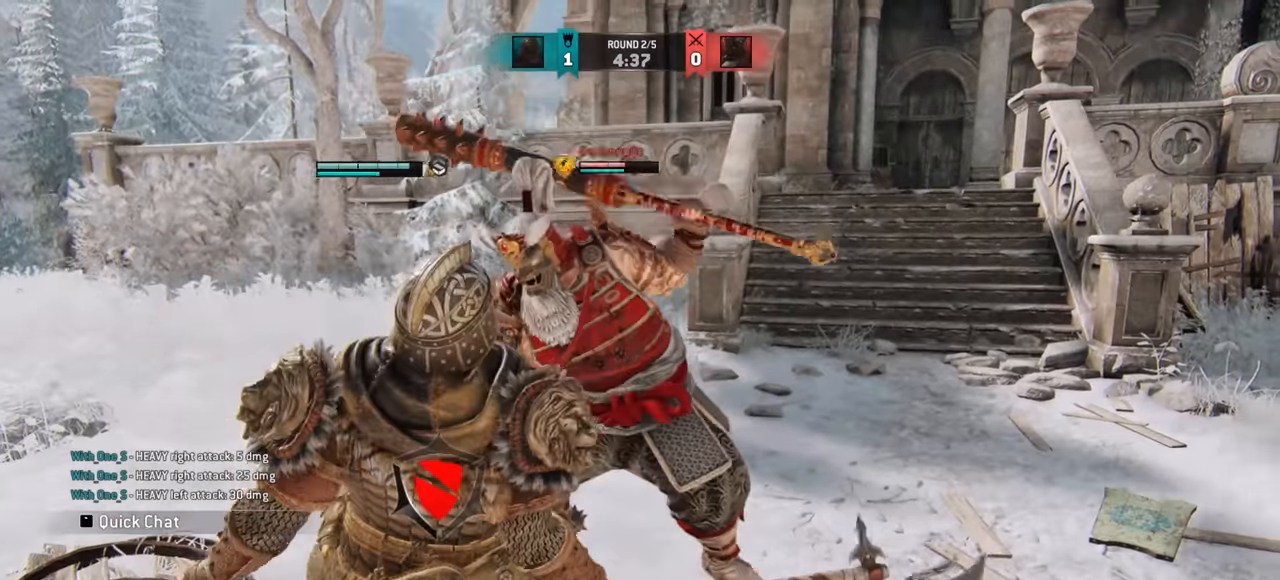
{"keys": [], "mouse": [], "events": []}
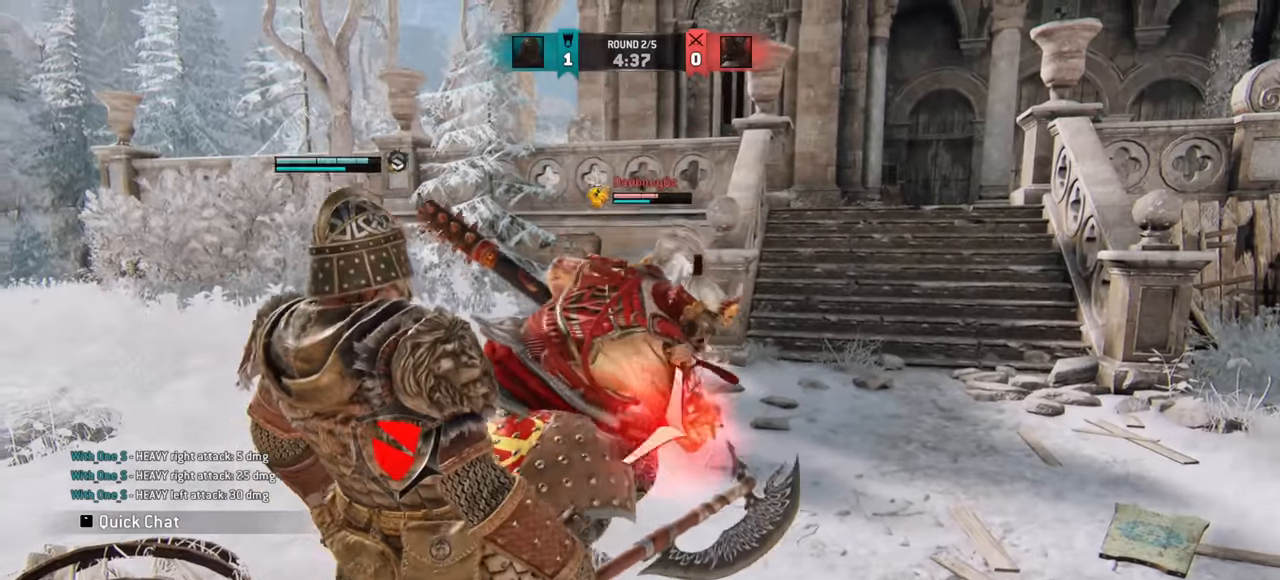
{"keys": [], "mouse": [], "events": []}
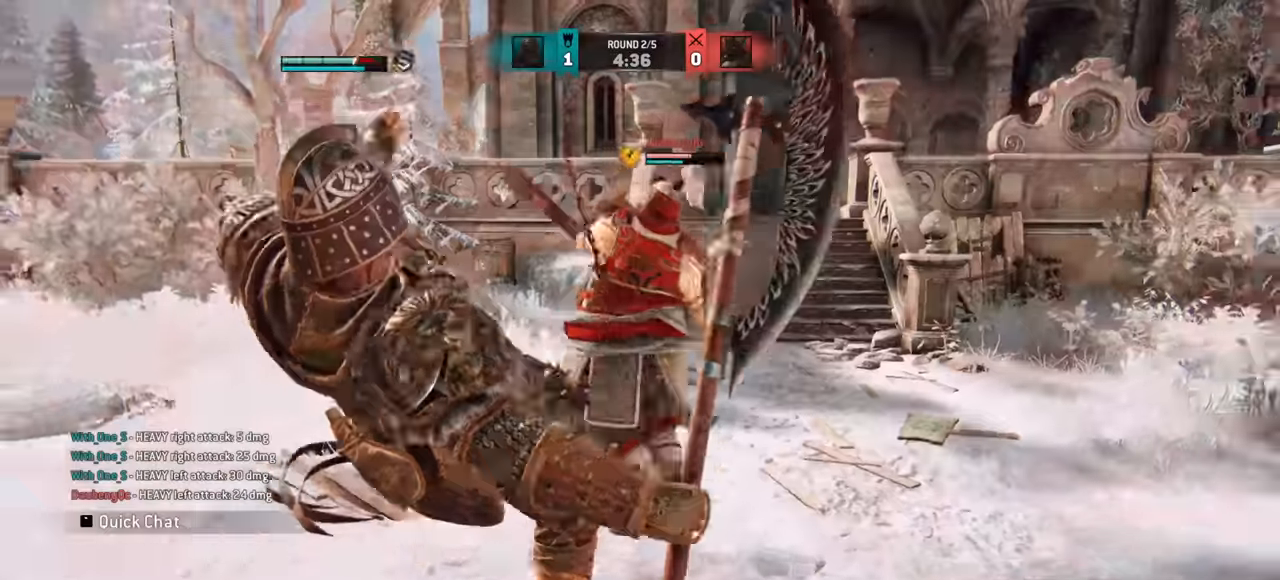
{"keys": ["w"], "mouse": [], "events": [[467, "w", "down"]]}
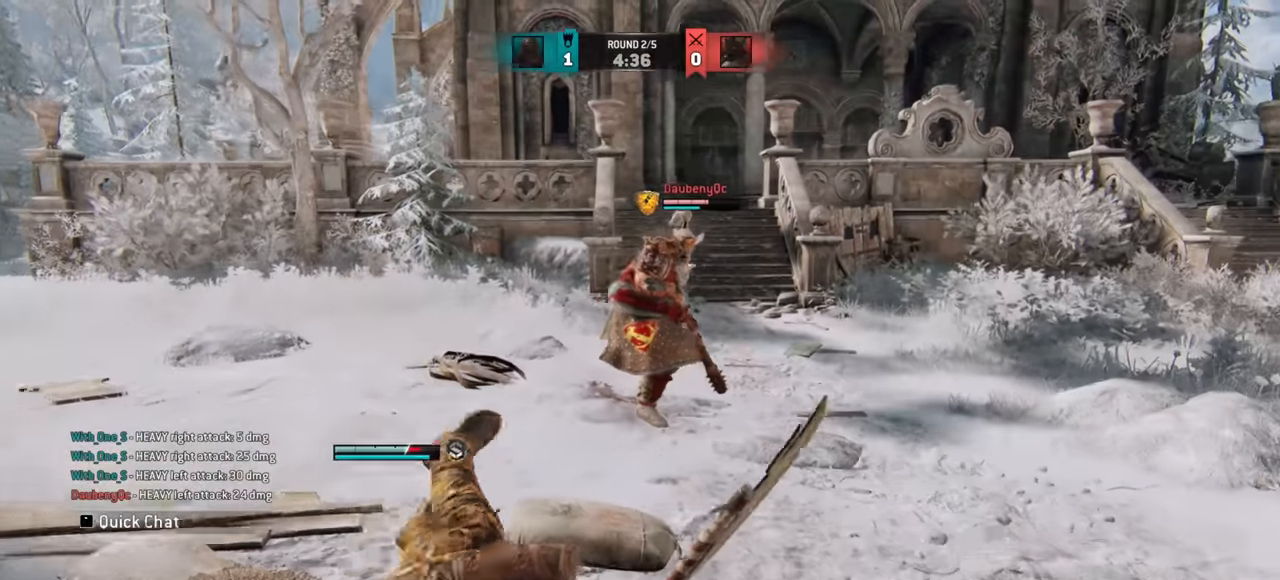
{"keys": ["w"], "mouse": [], "events": [[100, "w", "up"], [250, "w", "down"]]}
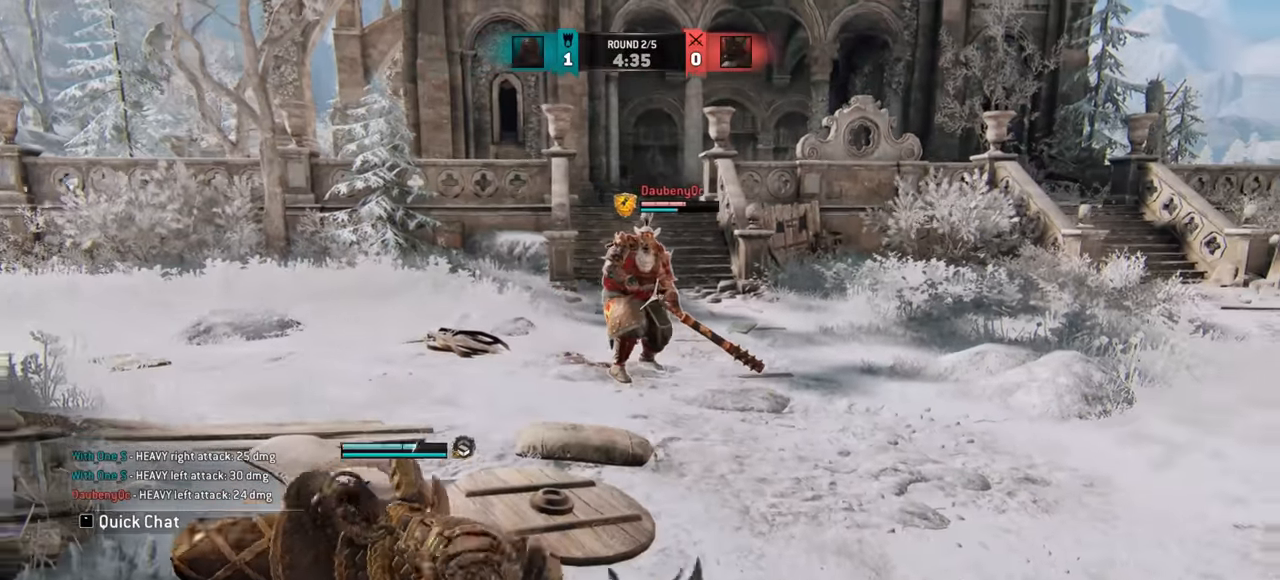
{"keys": ["w"], "mouse": [], "events": []}
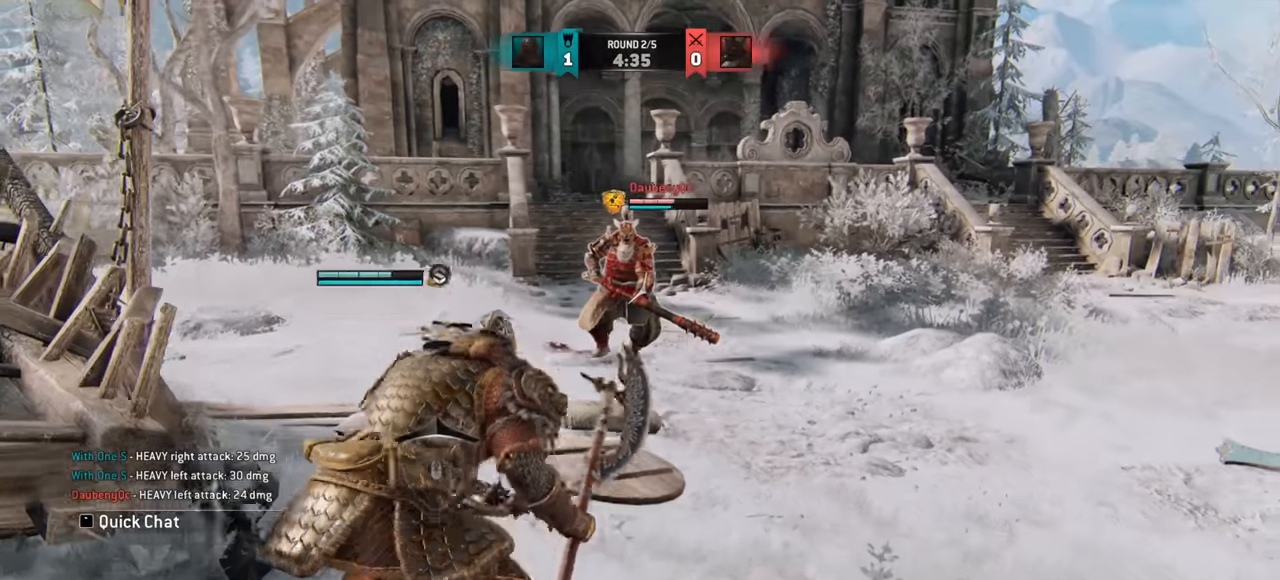
{"keys": ["w"], "mouse": ["left"], "events": [[450, "mouse_left", "down"]]}
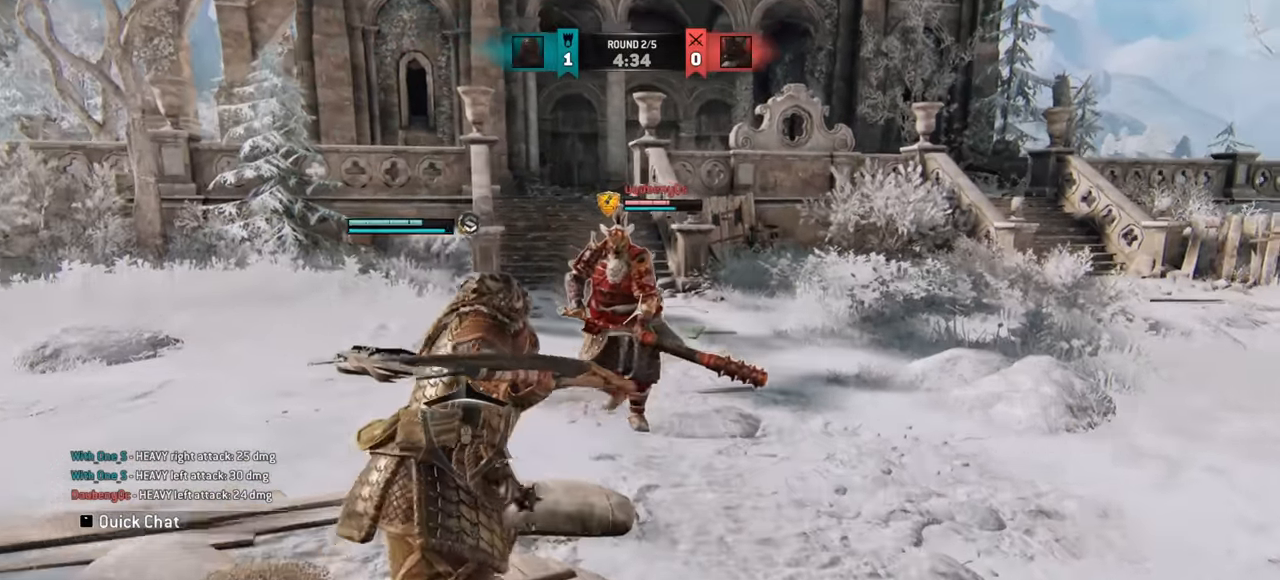
{"keys": [], "mouse": [], "events": [[84, "mouse_left", "up"], [150, "w", "up"]]}
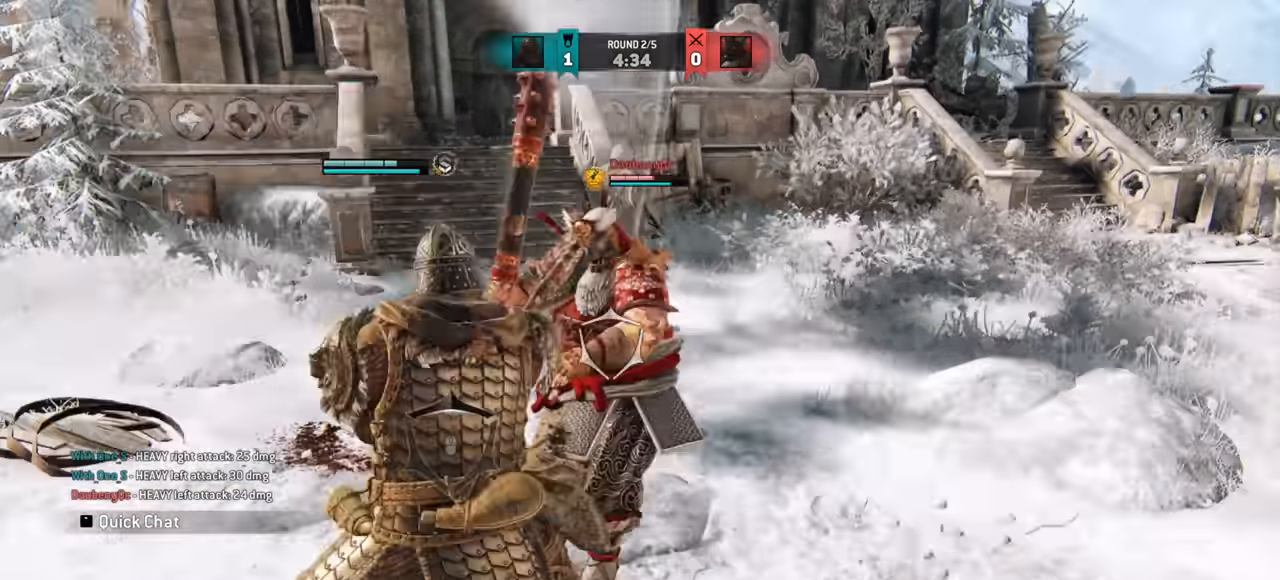
{"keys": ["w"], "mouse": [], "events": [[83, "mouse_right", "down"], [166, "mouse_right", "up"], [316, "e", "down"], [366, "e", "up"], [450, "w", "down"]]}
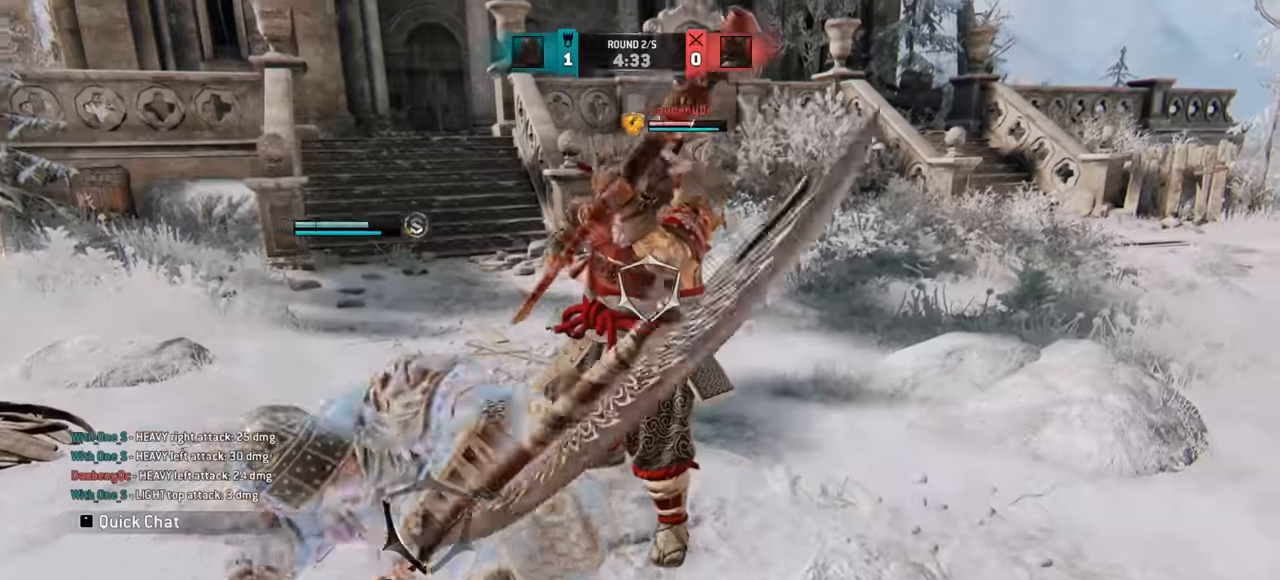
{"keys": ["a"], "mouse": [], "events": [[150, "w", "up"], [200, "a", "down"]]}
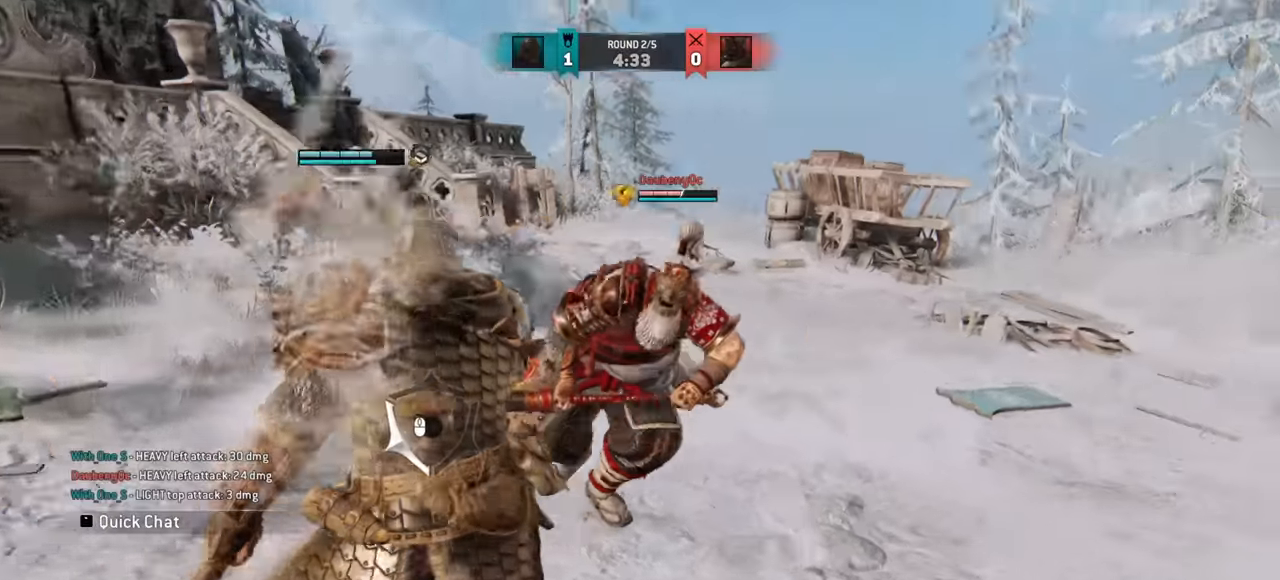
{"keys": ["a"], "mouse": [], "events": []}
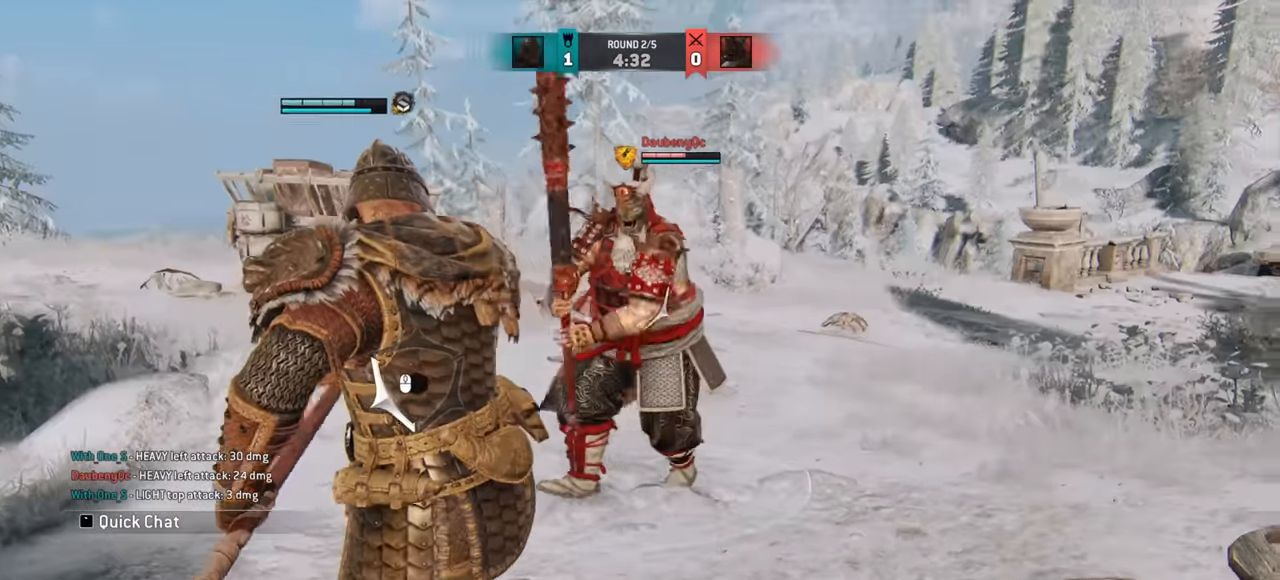
{"keys": ["d"], "mouse": [], "events": [[117, "a", "up"], [117, "d", "down"]]}
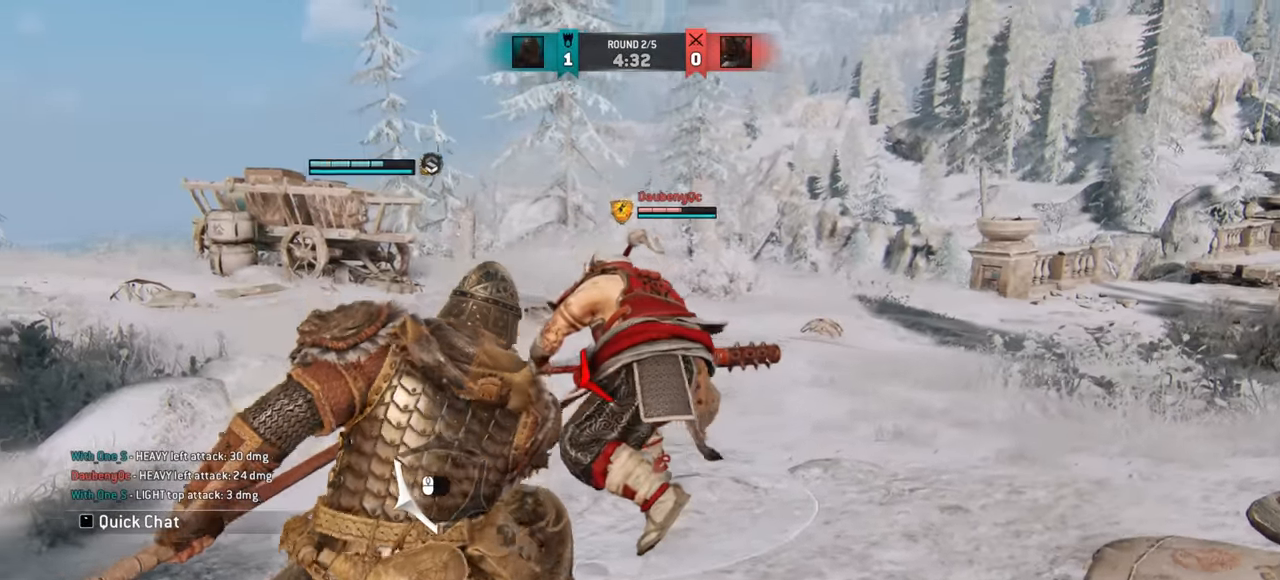
{"keys": ["d"], "mouse": [], "events": []}
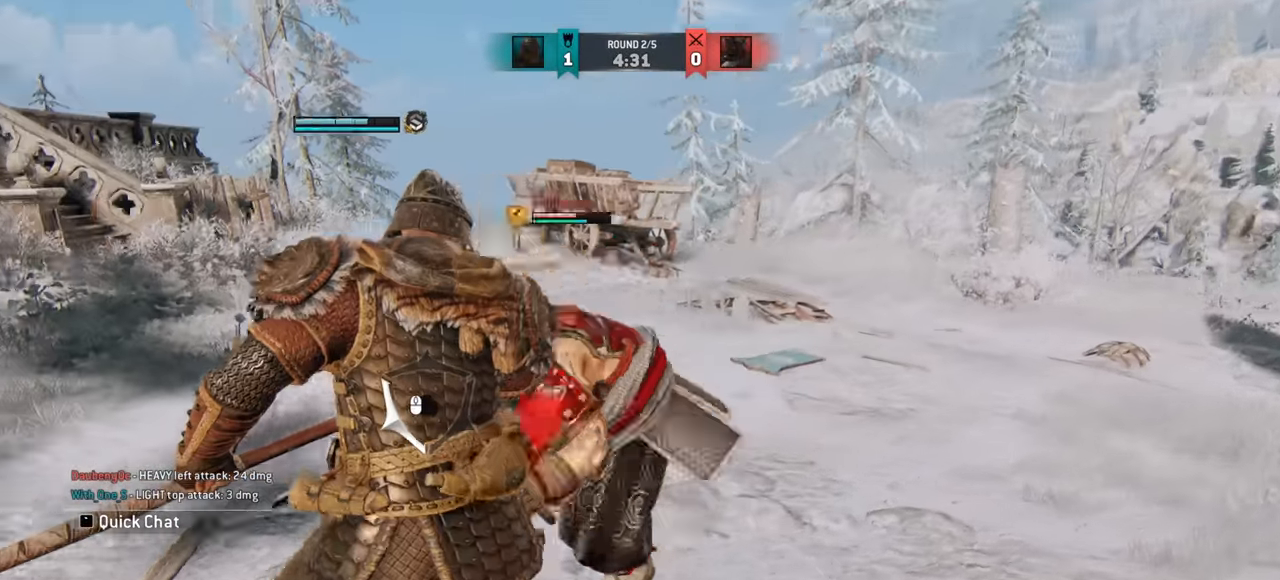
{"keys": ["w"], "mouse": [], "events": [[100, "mouse_wheel", "down"], [183, "mouse_wheel", "up"], [233, "d", "up"], [467, "w", "down"]]}
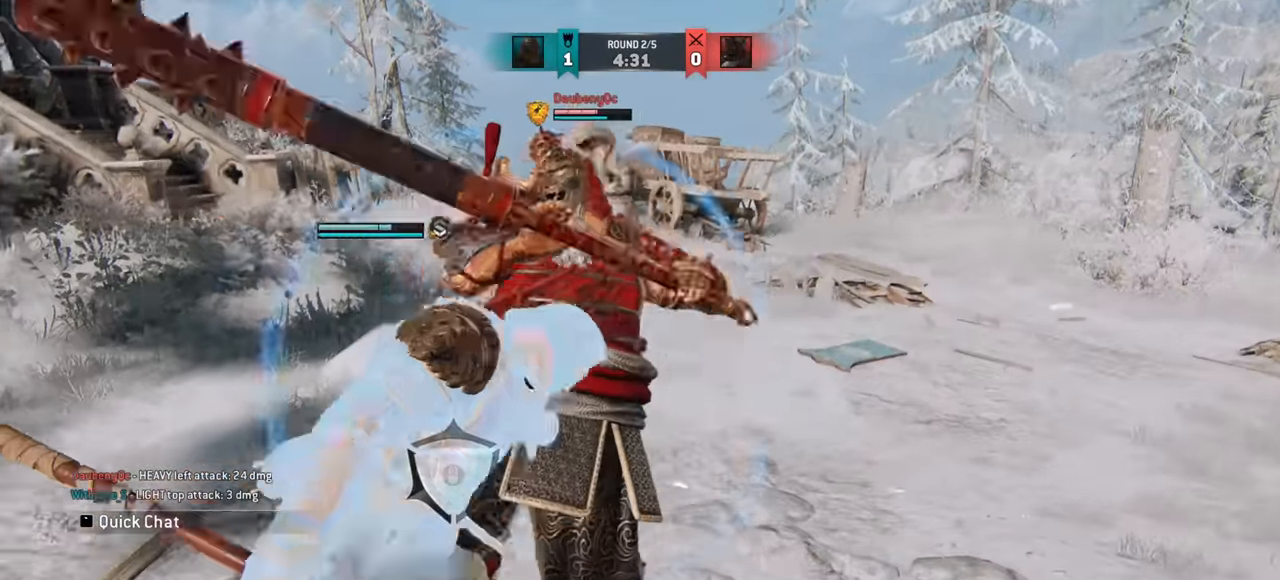
{"keys": ["d", "w"], "mouse": [], "events": [[167, "w", "up"], [184, "d", "down"], [334, "w", "down"]]}
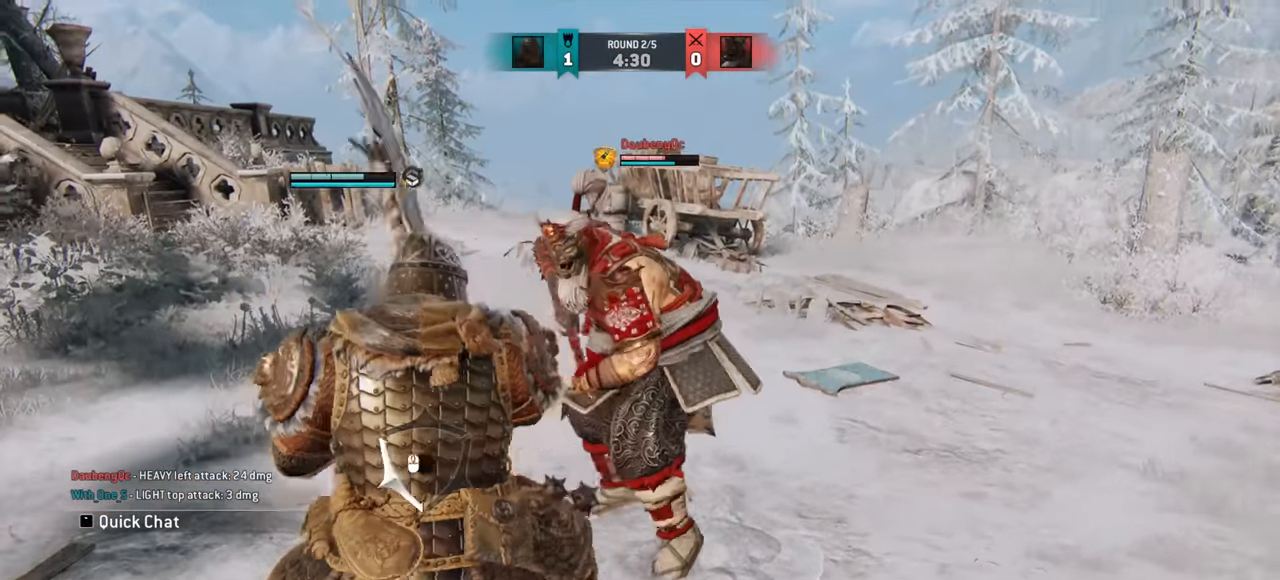
{"keys": ["d"], "mouse": ["wheel"], "events": [[33, "w", "up"], [450, "mouse_wheel", "down"]]}
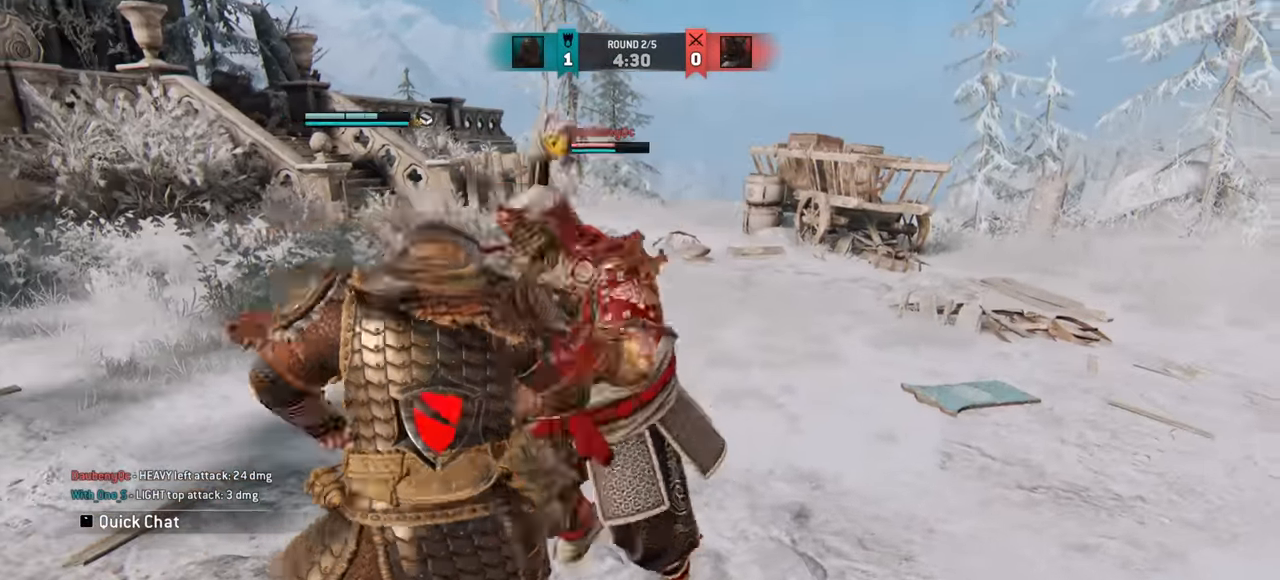
{"keys": [], "mouse": [], "events": [[83, "mouse_wheel", "up"], [150, "d", "up"], [383, "w", "down"], [483, "w", "up"]]}